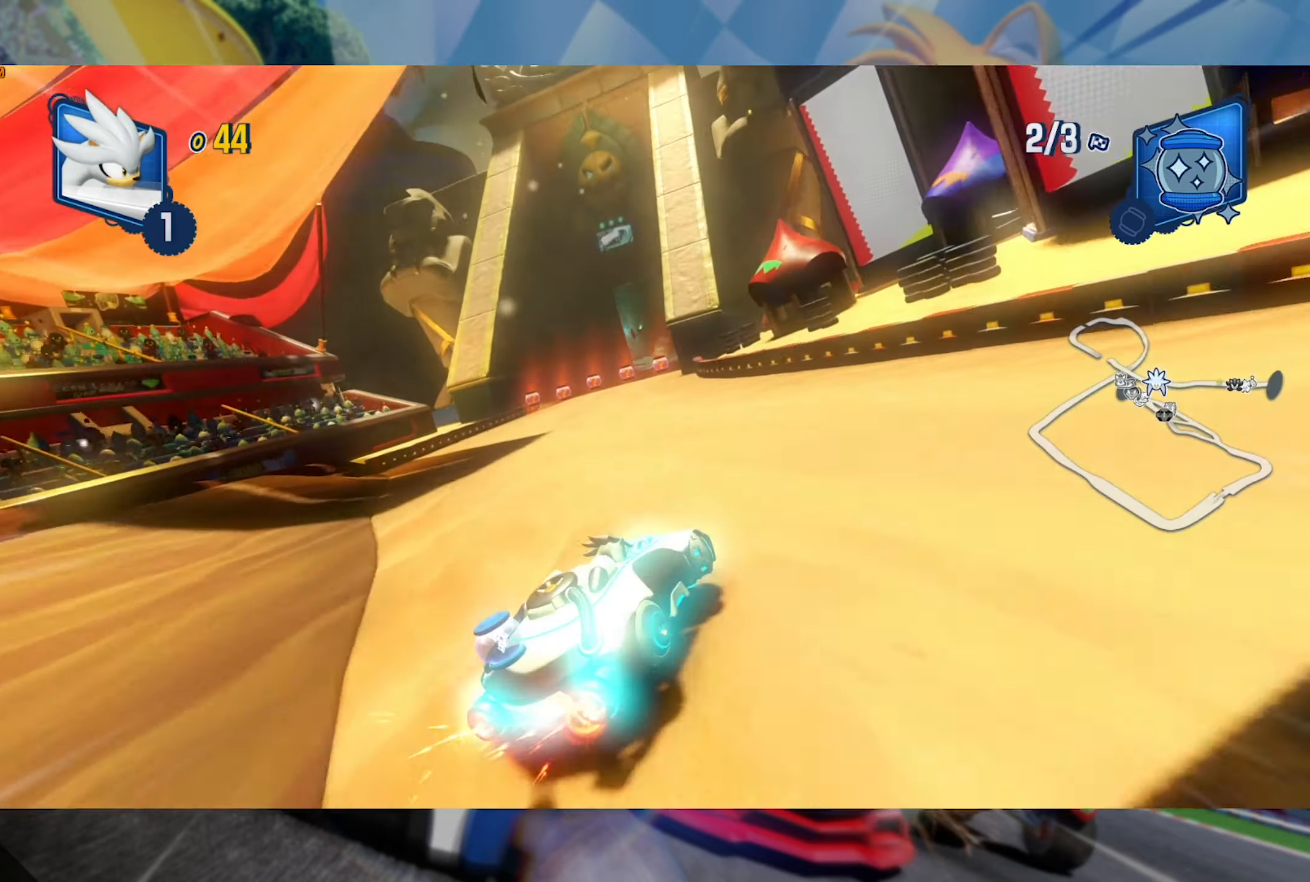
Gameplay with a controller (Xbox layout); each line is a JSON object with the inputs held at the frame after it (dt_ms = milliseconds from this image to that frame). "events" lists button and stick changes between this image and that frame as [ms after this image, input, new state], when the widget could be followed in between. Not read: R3.
{"dt_ms": 500, "buttons": ["L2", "R2"], "left_stick": "center", "right_stick": "center", "events": [[66, "left_stick", "left"], [250, "left_stick", "center"], [350, "left_stick", "left"], [500, "left_stick", "center"]]}
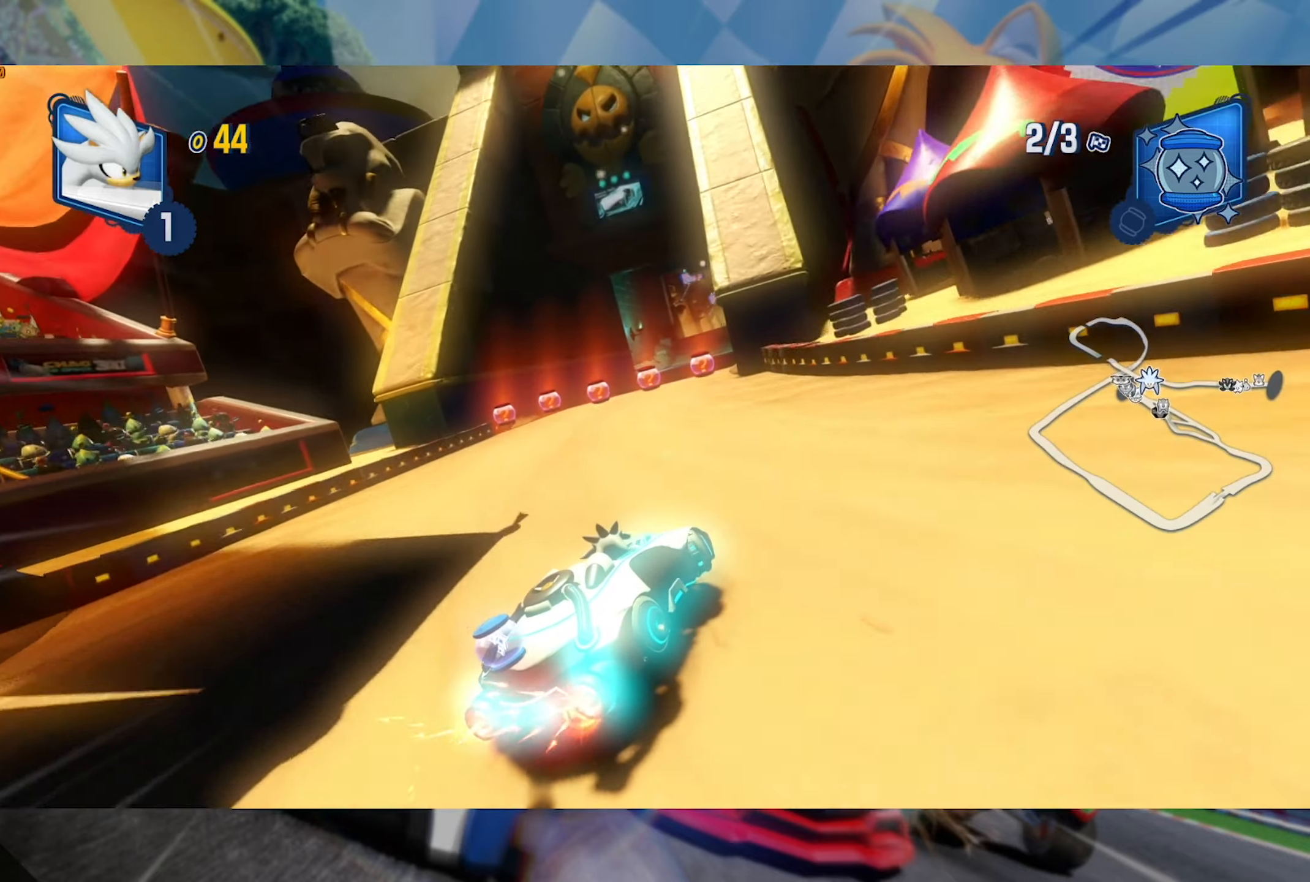
{"dt_ms": 500, "buttons": ["L2", "R2"], "left_stick": "left", "right_stick": "center", "events": [[433, "left_stick", "left"]]}
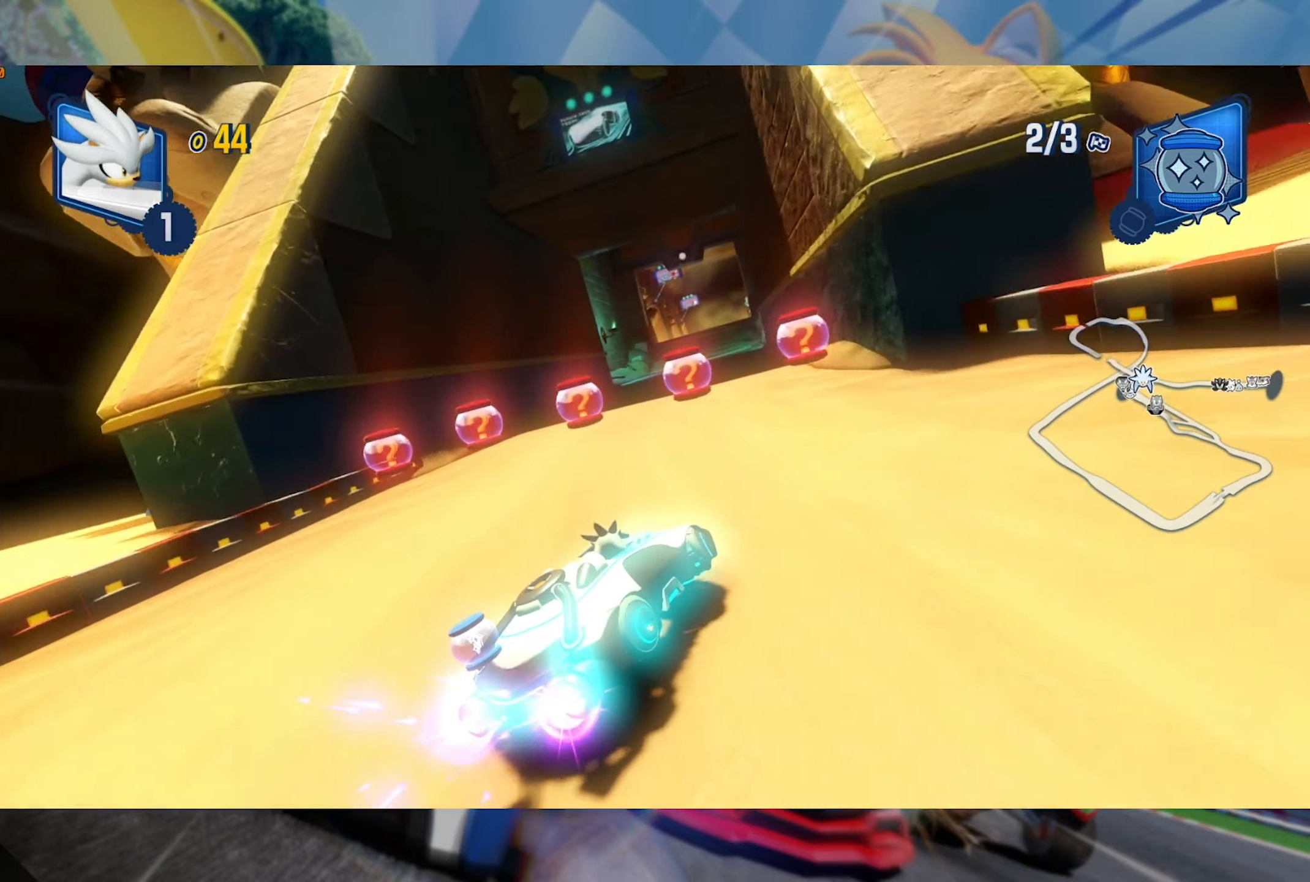
{"dt_ms": 500, "buttons": ["L2", "R2"], "left_stick": "center", "right_stick": "center", "events": [[116, "left_stick", "center"], [200, "left_stick", "left"], [350, "left_stick", "center"]]}
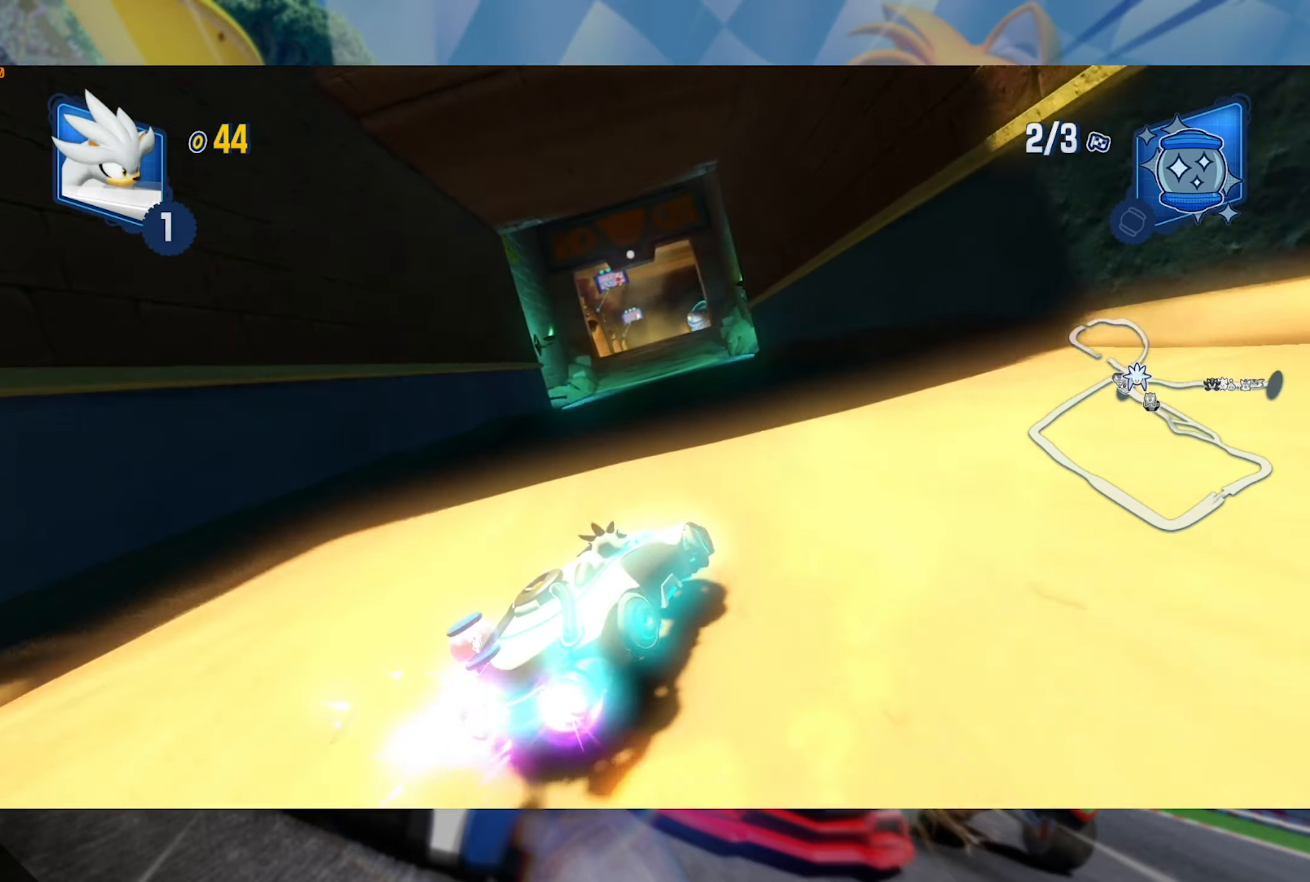
{"dt_ms": 500, "buttons": ["L2", "R2"], "left_stick": "center", "right_stick": "center", "events": [[50, "left_stick", "left"], [316, "left_stick", "center"]]}
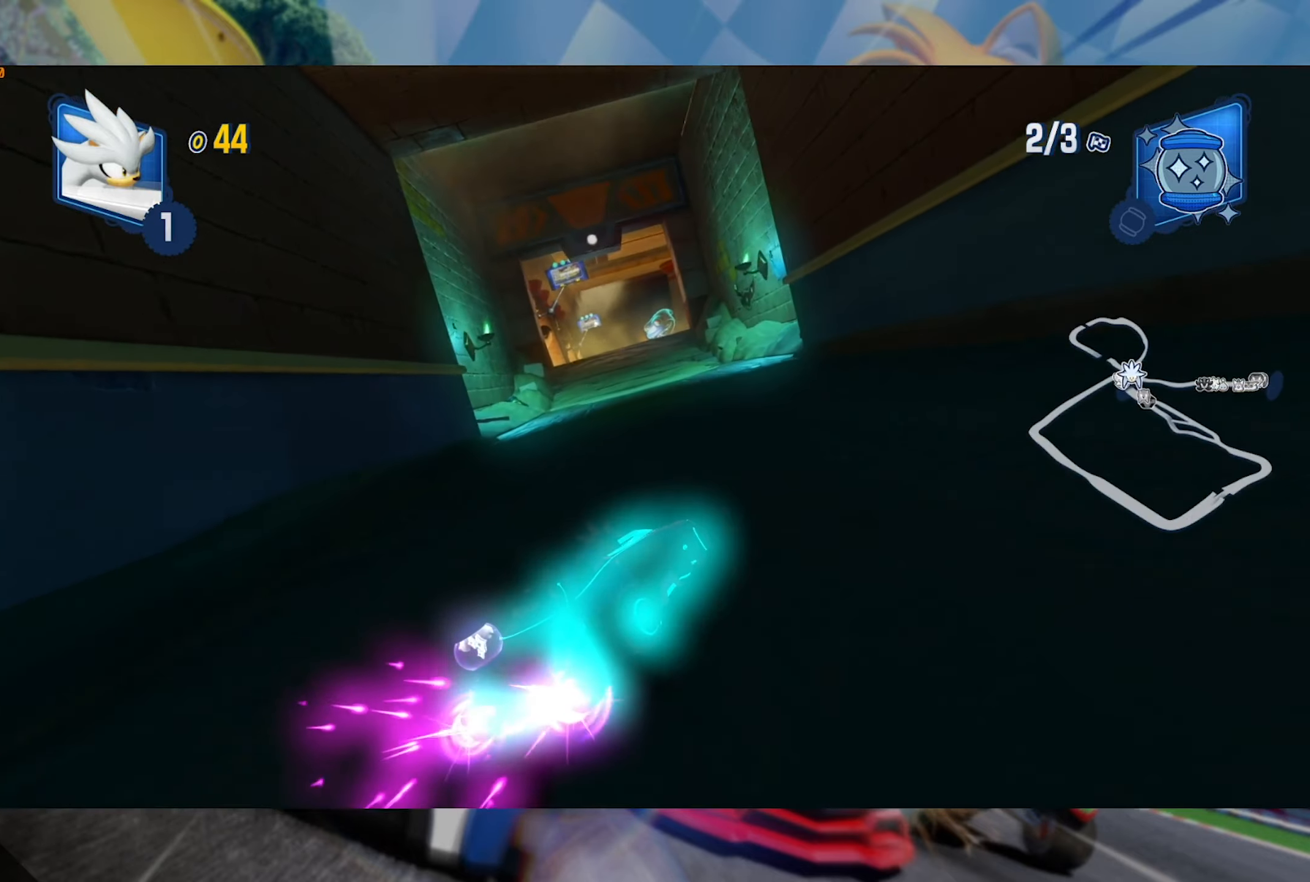
{"dt_ms": 500, "buttons": ["L2", "R2"], "left_stick": "center", "right_stick": "center", "events": []}
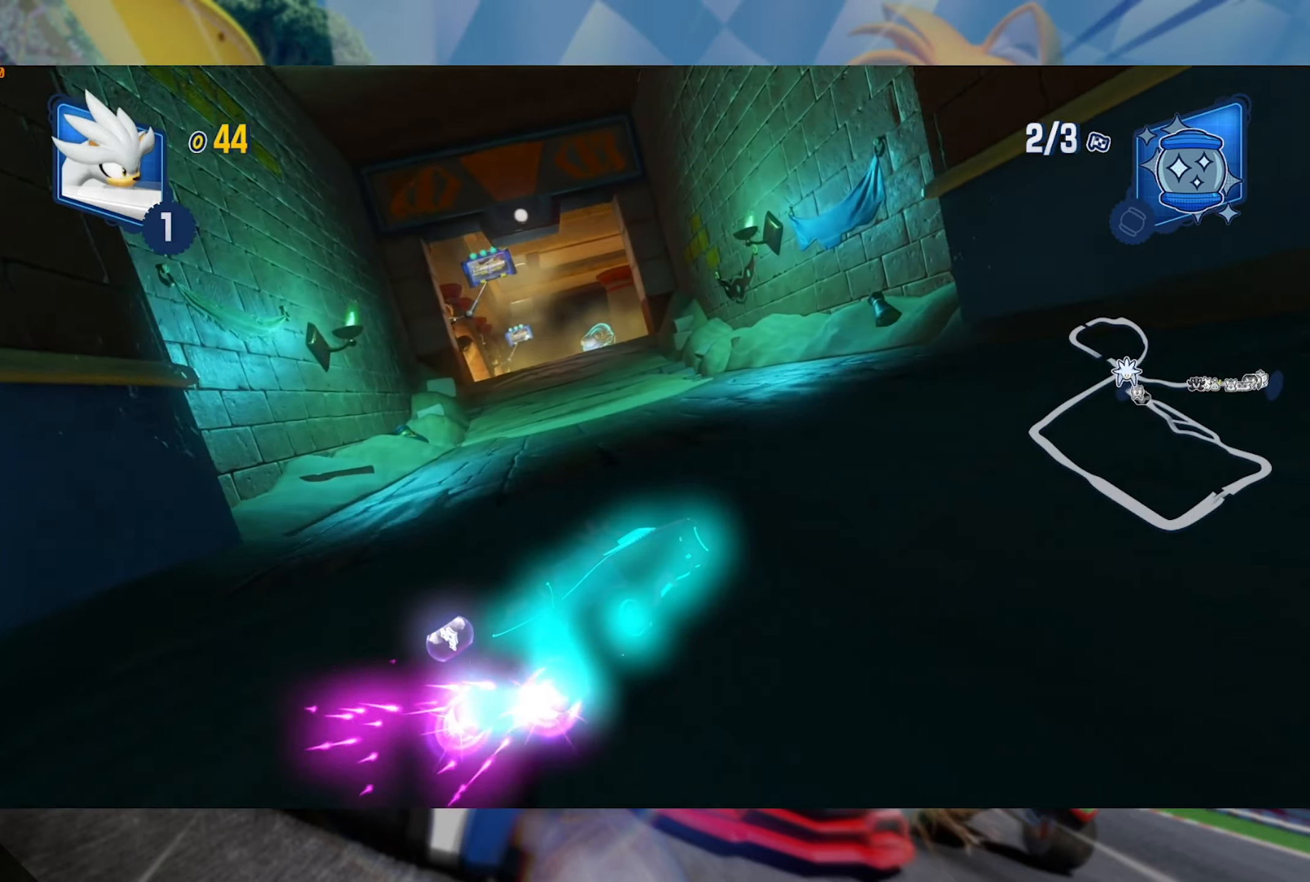
{"dt_ms": 500, "buttons": ["L2", "R2"], "left_stick": "left", "right_stick": "center", "events": [[16, "left_stick", "left"]]}
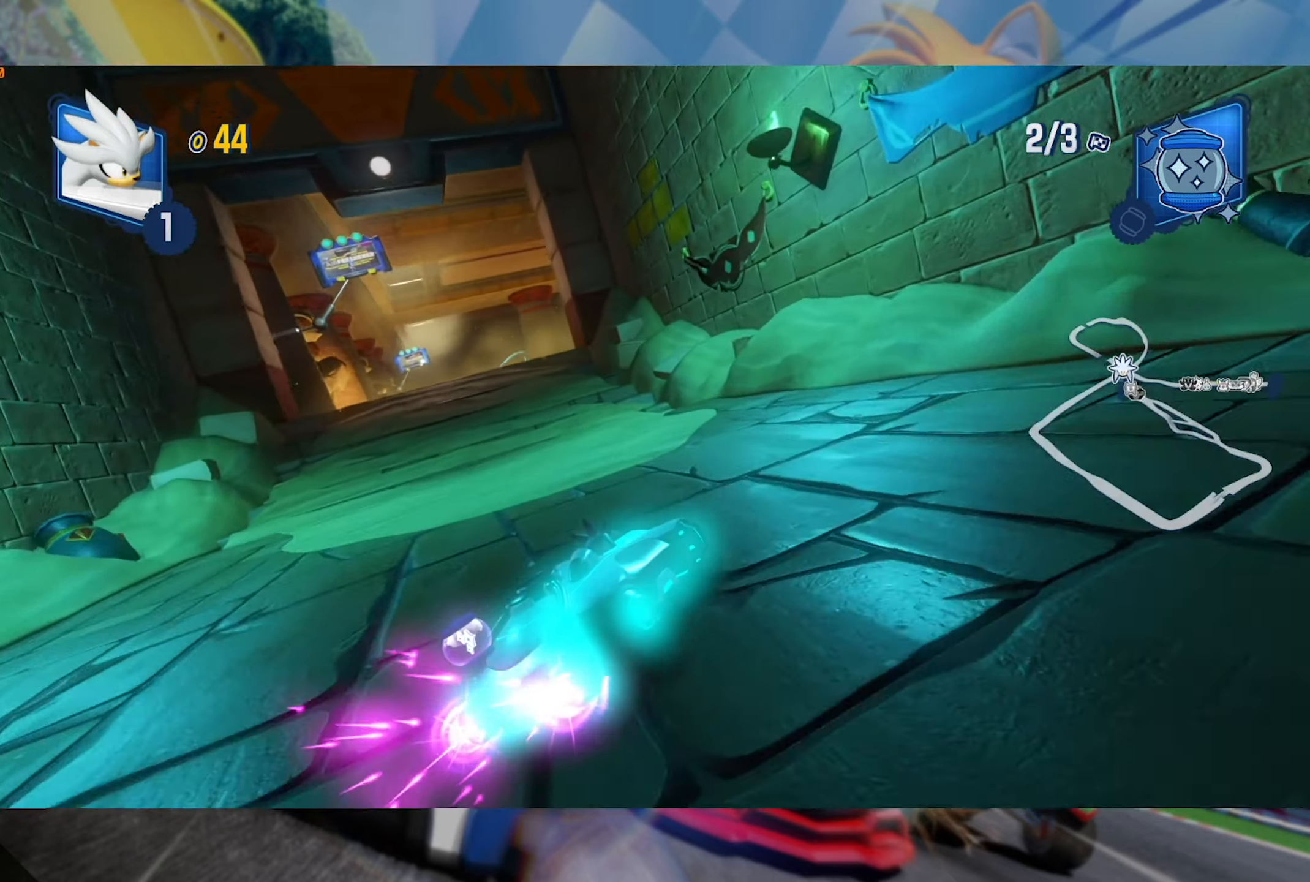
{"dt_ms": 1000, "buttons": ["L2", "R2"], "left_stick": "left", "right_stick": "left", "events": [[116, "L2", "up"], [316, "left_stick", "center"], [466, "left_stick", "right"], [500, "L2", "down"], [683, "left_stick", "center"], [833, "left_stick", "left"], [966, "right_stick", "left"]]}
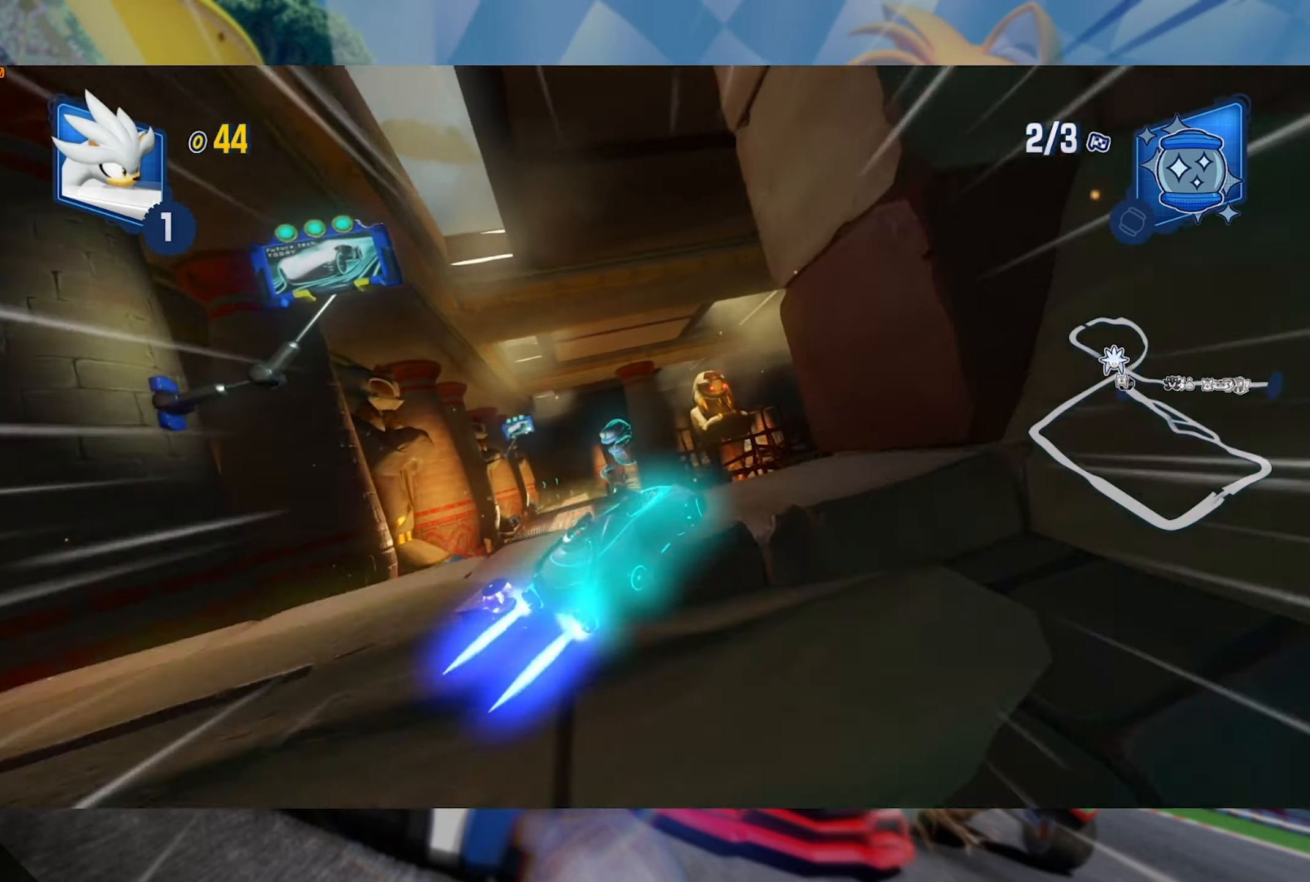
{"dt_ms": 500, "buttons": ["L2", "R2"], "left_stick": "left", "right_stick": "left", "events": [[250, "right_stick", "center"], [316, "right_stick", "left"]]}
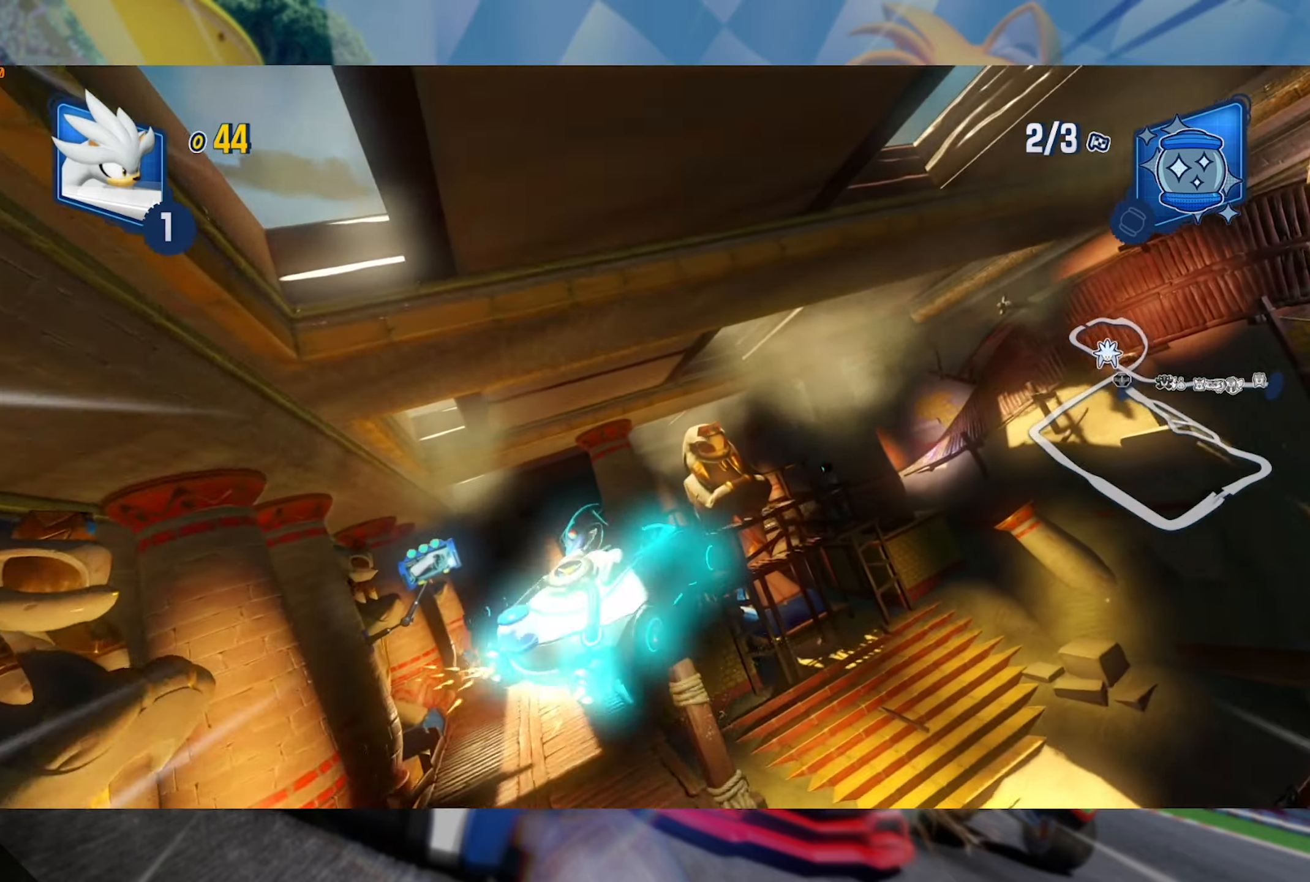
{"dt_ms": 500, "buttons": ["L2", "R2"], "left_stick": "left", "right_stick": "left", "events": [[50, "right_stick", "center"], [133, "right_stick", "left"], [366, "right_stick", "center"], [450, "right_stick", "left"]]}
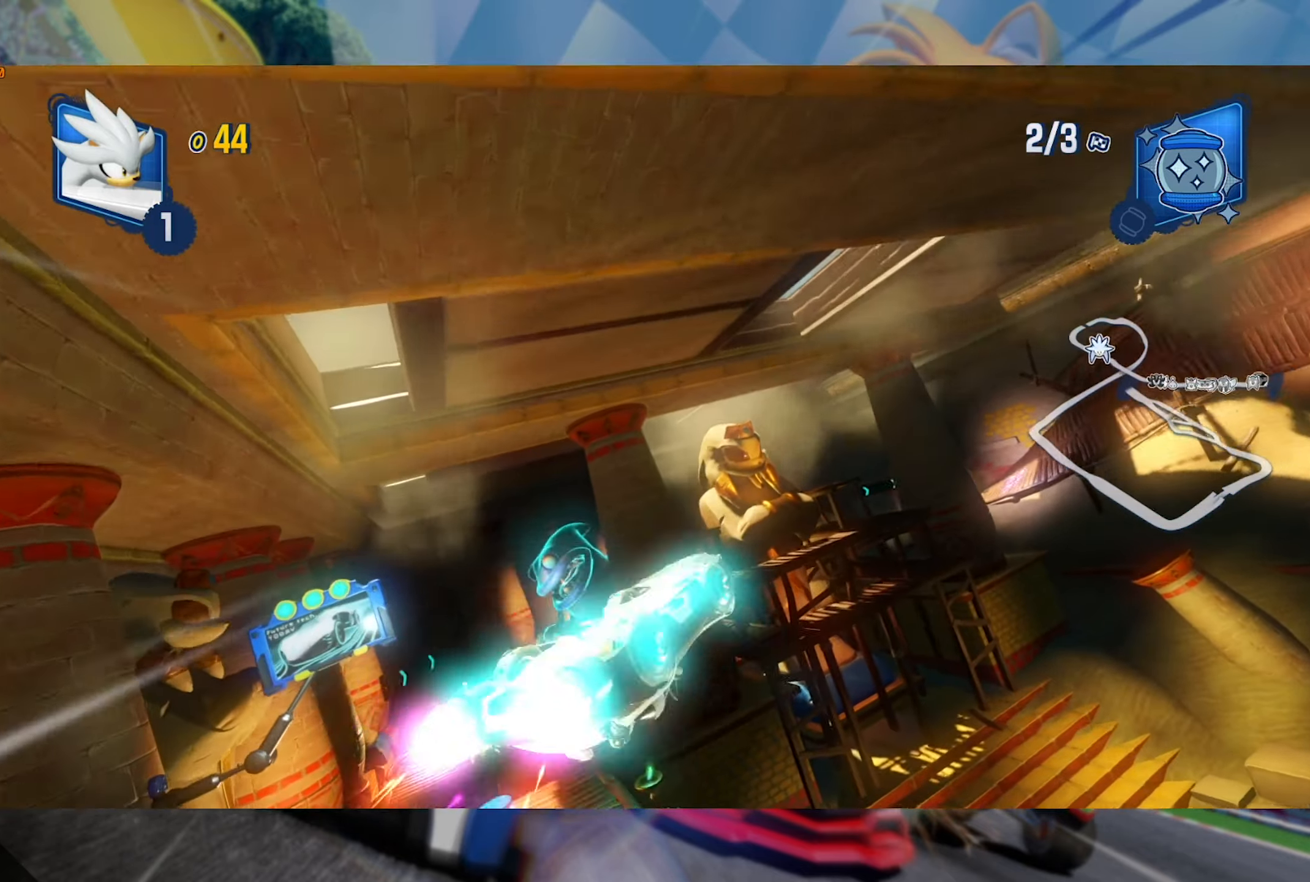
{"dt_ms": 500, "buttons": ["L2", "R2"], "left_stick": "left", "right_stick": "left", "events": [[183, "right_stick", "center"], [300, "right_stick", "left"]]}
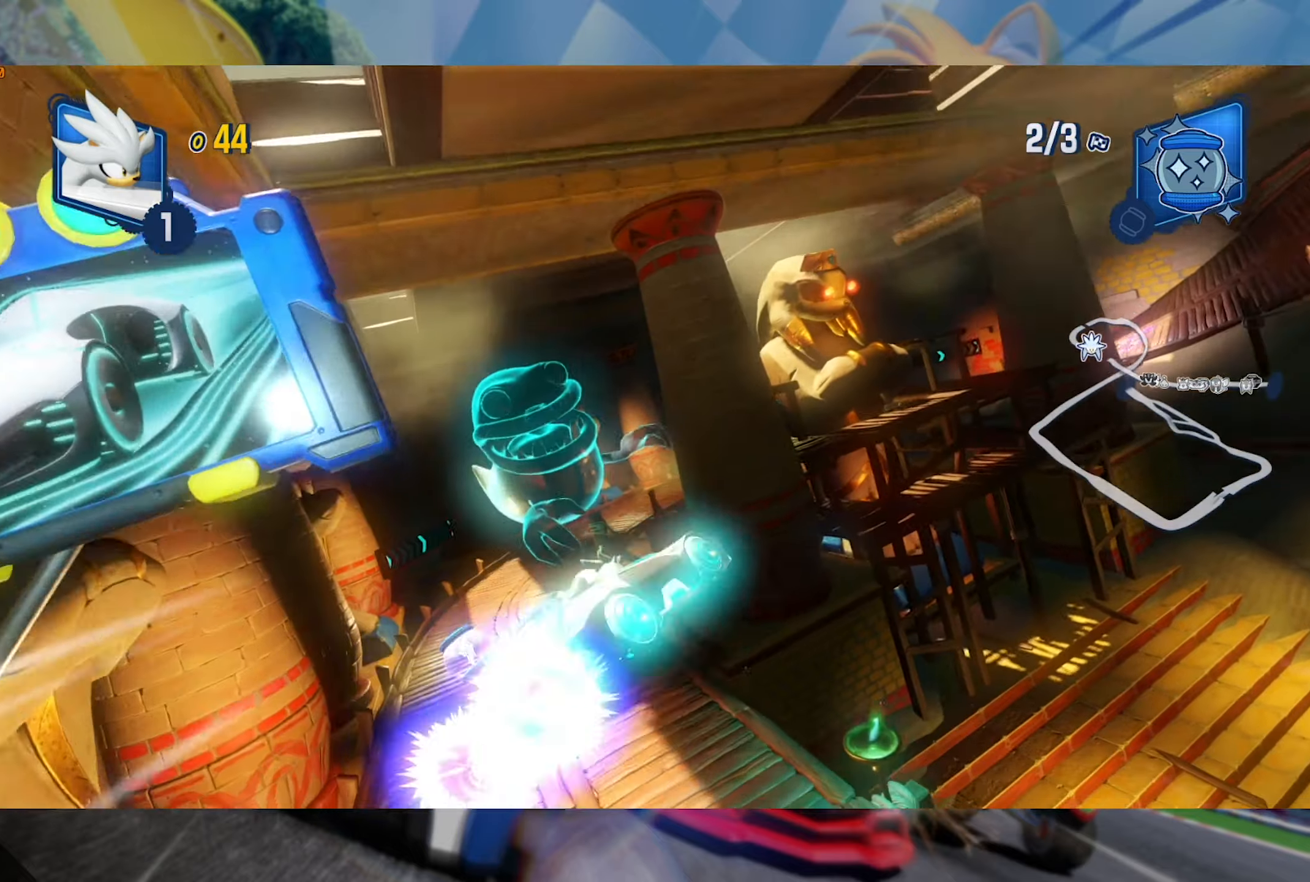
{"dt_ms": 500, "buttons": ["L2", "R2"], "left_stick": "left", "right_stick": "center", "events": [[33, "right_stick", "center"]]}
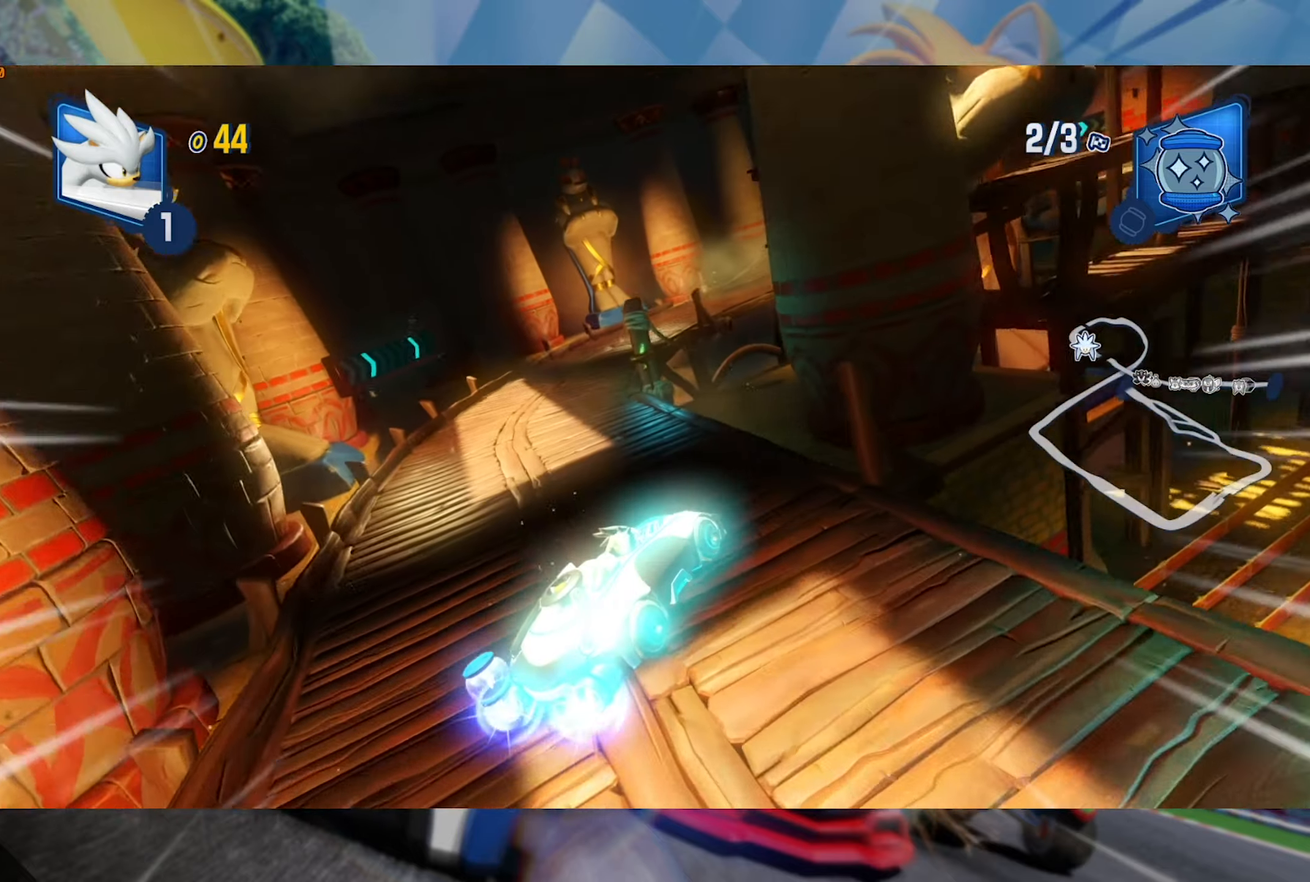
{"dt_ms": 500, "buttons": ["R2"], "left_stick": "left", "right_stick": "center", "events": [[267, "L2", "up"]]}
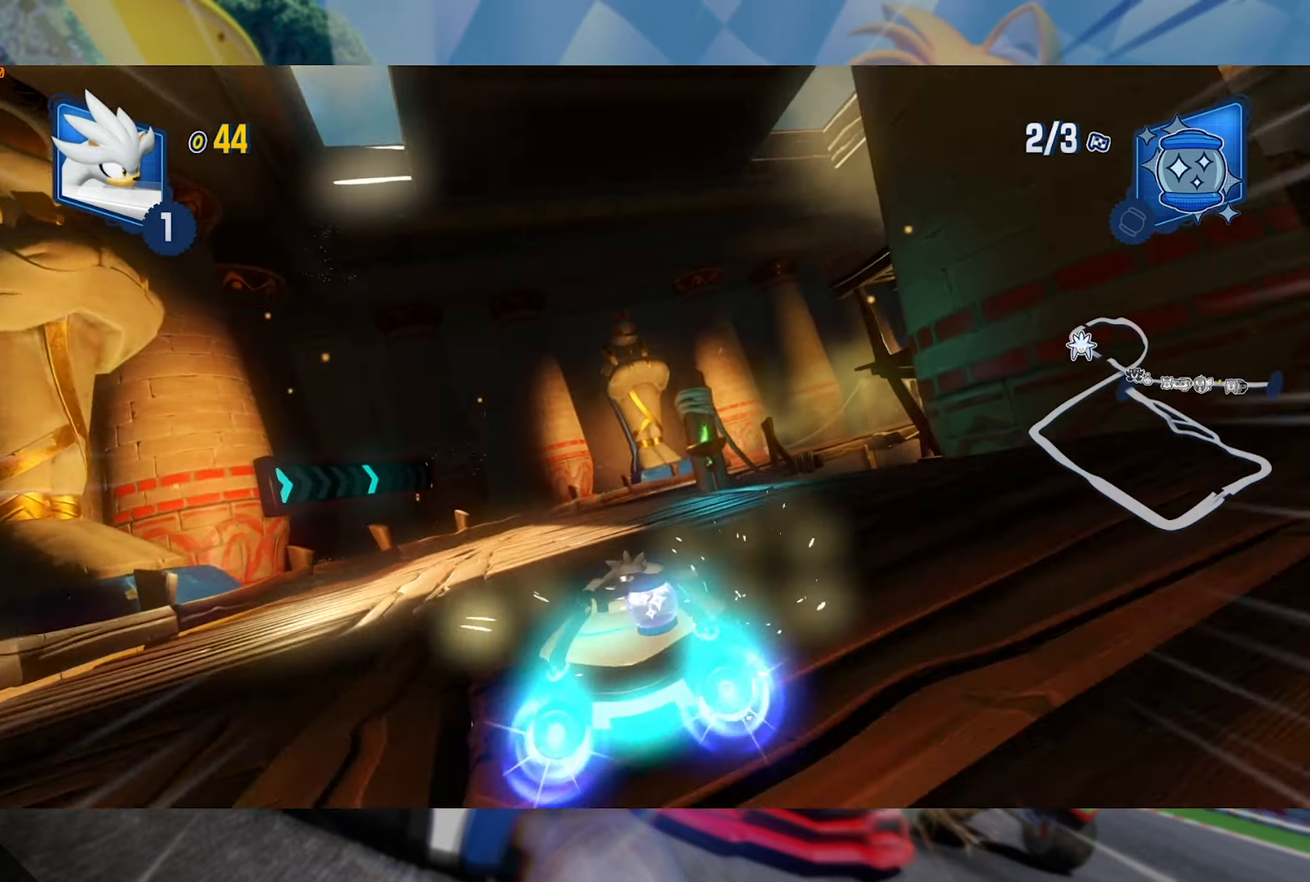
{"dt_ms": 500, "buttons": ["L2", "R2"], "left_stick": "center", "right_stick": "center", "events": [[50, "left_stick", "right"], [133, "L2", "down"], [350, "left_stick", "center"]]}
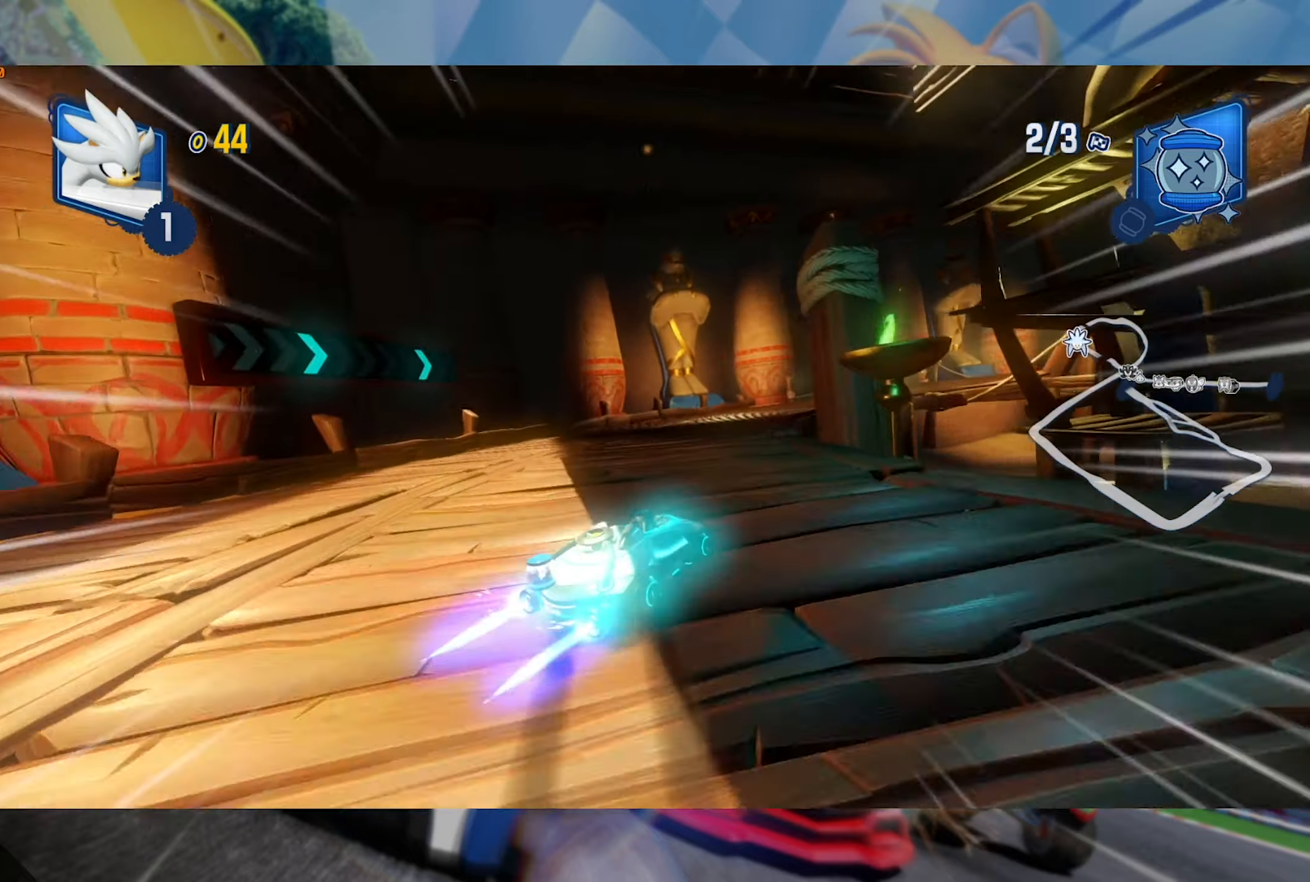
{"dt_ms": 500, "buttons": ["L2", "R2"], "left_stick": "center", "right_stick": "center", "events": [[100, "left_stick", "right"], [333, "left_stick", "center"]]}
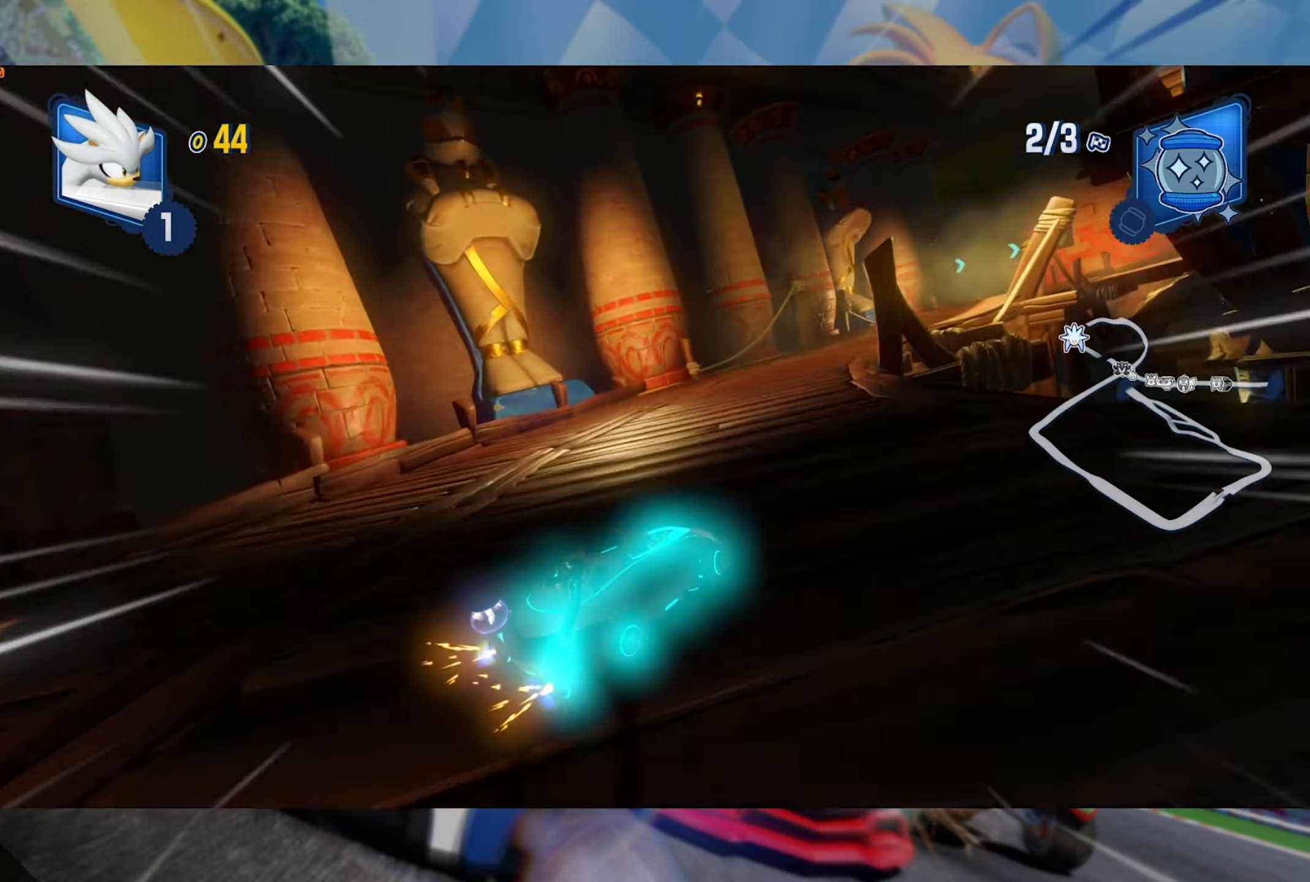
{"dt_ms": 500, "buttons": ["L2", "R2"], "left_stick": "center", "right_stick": "center", "events": [[83, "left_stick", "right"], [283, "left_stick", "center"]]}
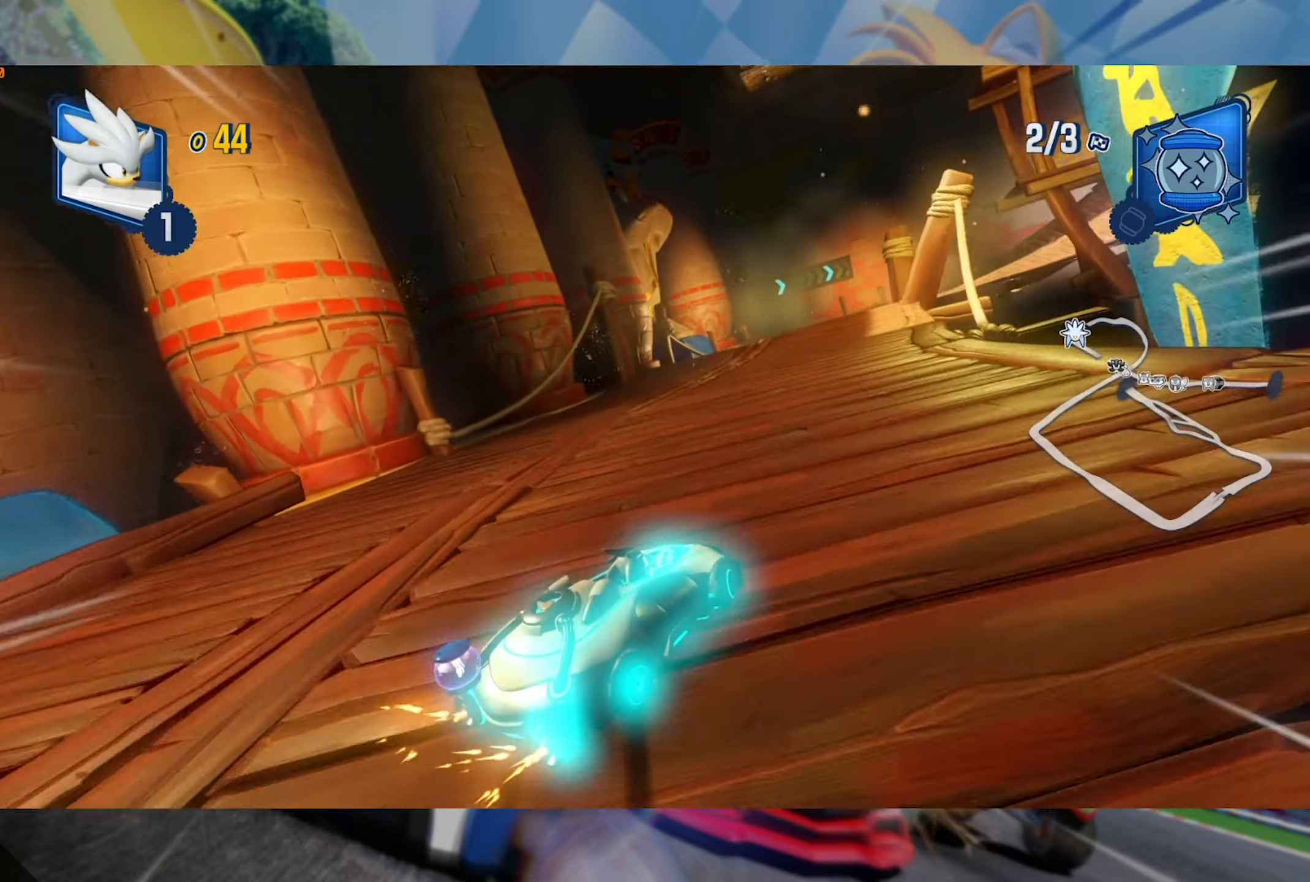
{"dt_ms": 500, "buttons": ["L2", "R2"], "left_stick": "center", "right_stick": "center", "events": []}
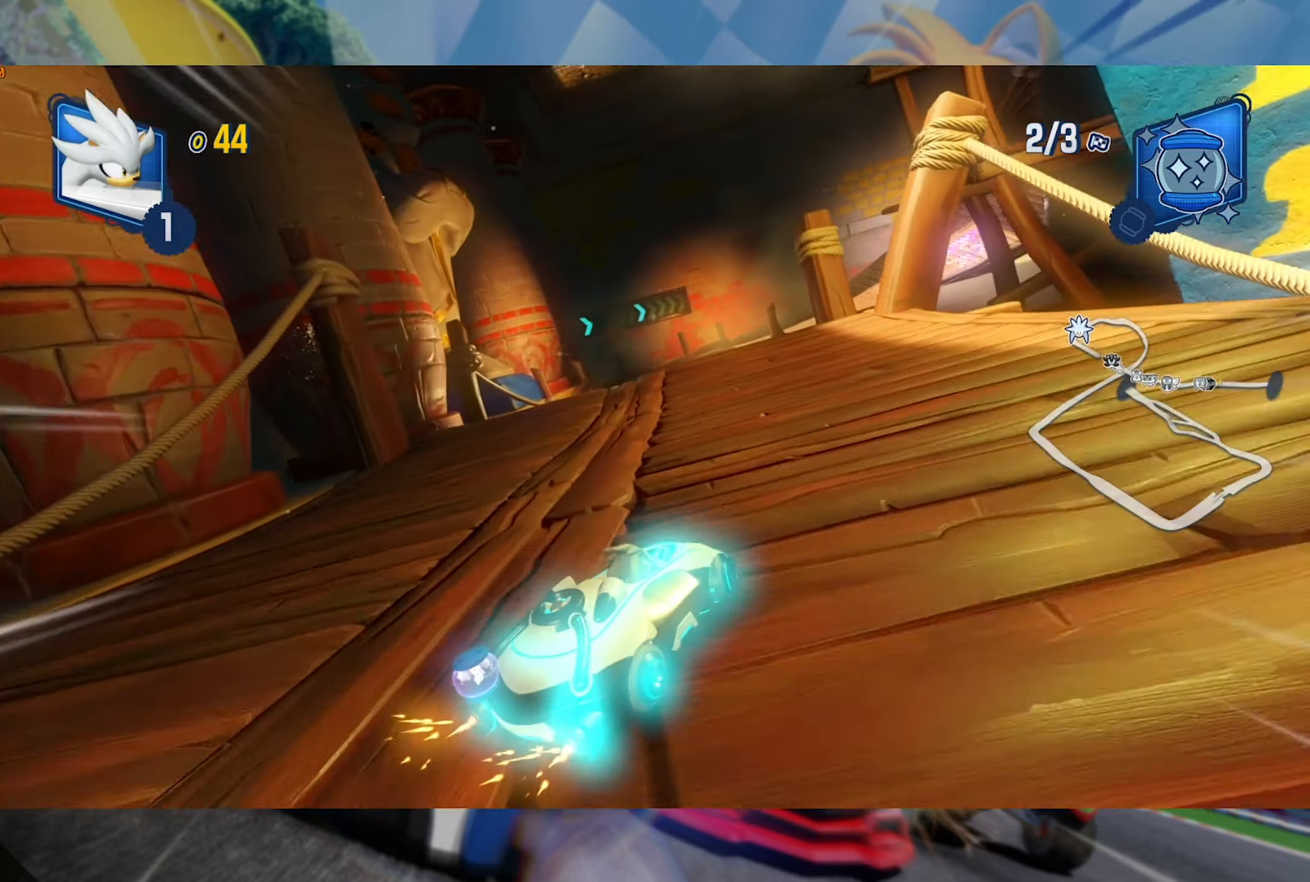
{"dt_ms": 500, "buttons": ["L2", "R2"], "left_stick": "center", "right_stick": "left", "events": [[83, "left_stick", "right"], [217, "left_stick", "center"], [500, "right_stick", "left"]]}
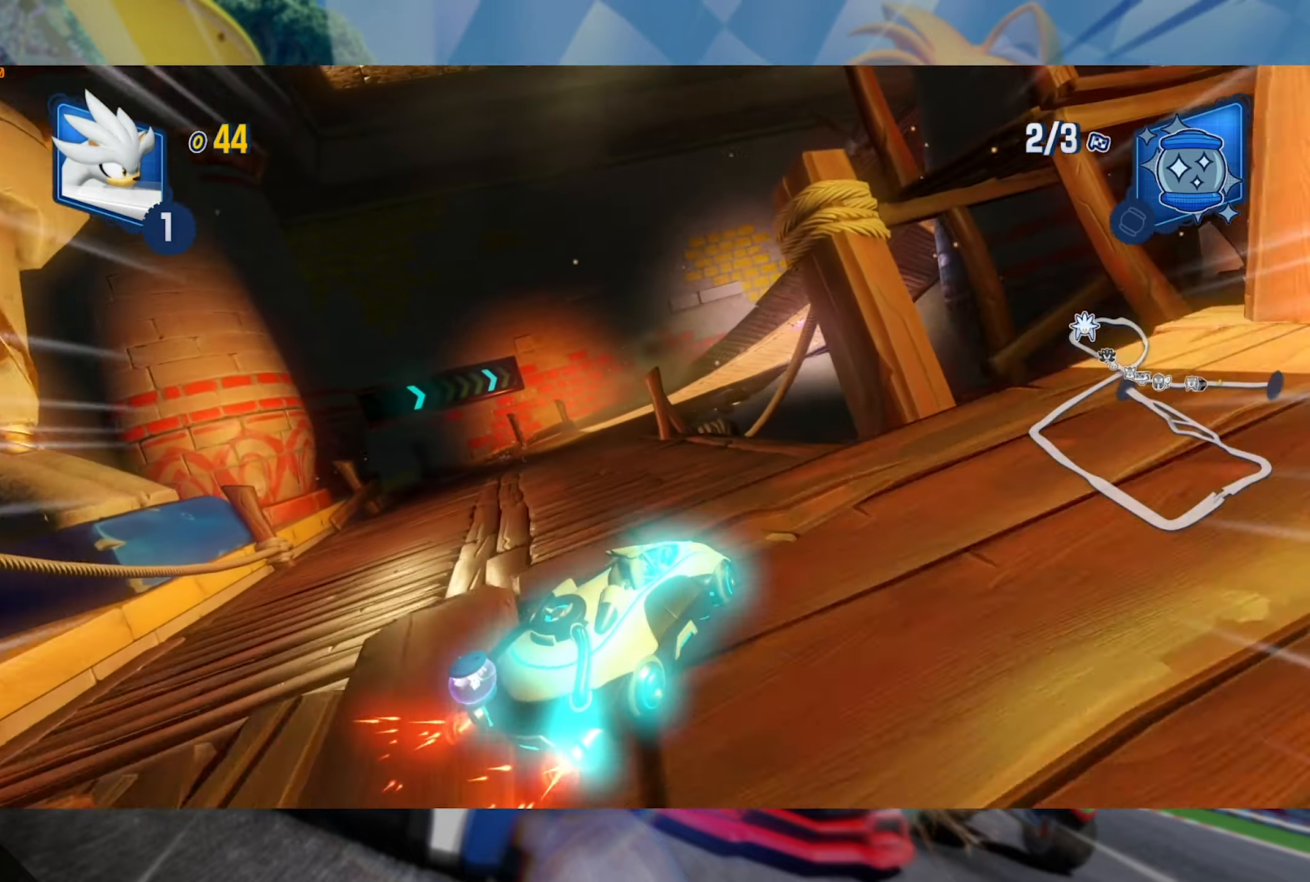
{"dt_ms": 500, "buttons": ["L2", "R2"], "left_stick": "right", "right_stick": "center", "events": [[100, "left_stick", "left"], [200, "right_stick", "center"], [317, "left_stick", "center"], [317, "right_stick", "down"], [417, "left_stick", "right"], [467, "right_stick", "center"]]}
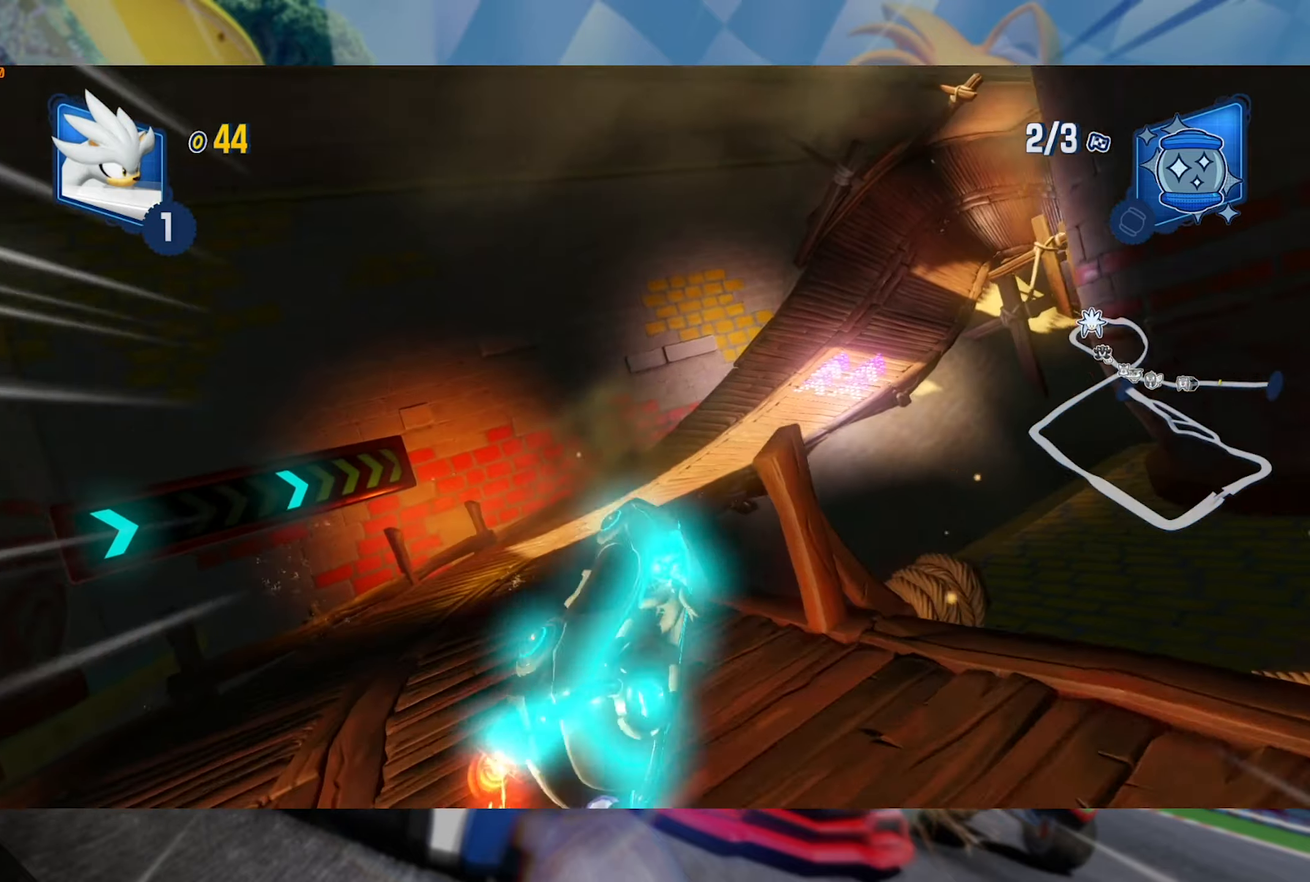
{"dt_ms": 500, "buttons": ["L2", "R2"], "left_stick": "right", "right_stick": "center", "events": [[233, "R2", "up"], [367, "R2", "down"]]}
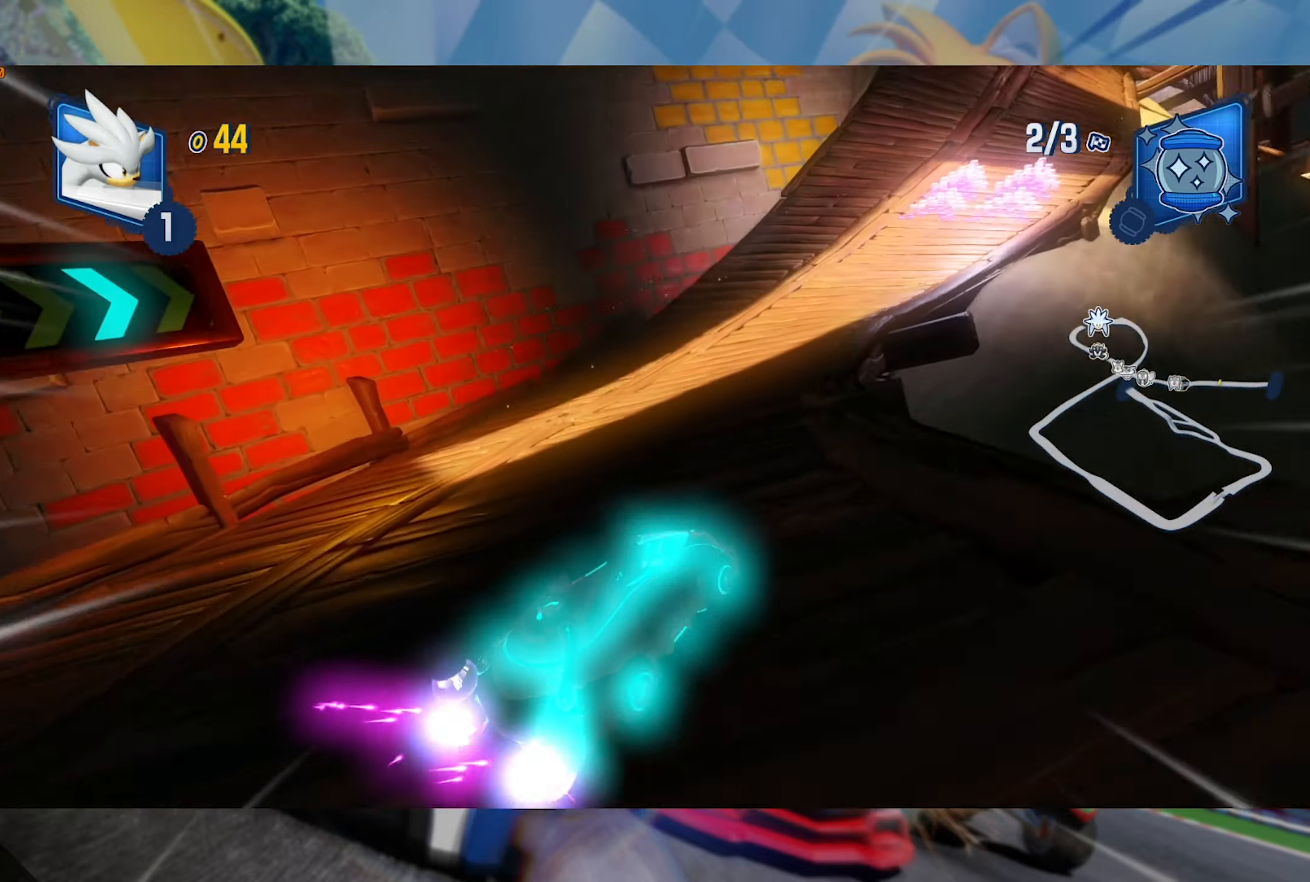
{"dt_ms": 500, "buttons": ["L2", "R2"], "left_stick": "right", "right_stick": "center", "events": [[100, "R2", "up"], [250, "R2", "down"]]}
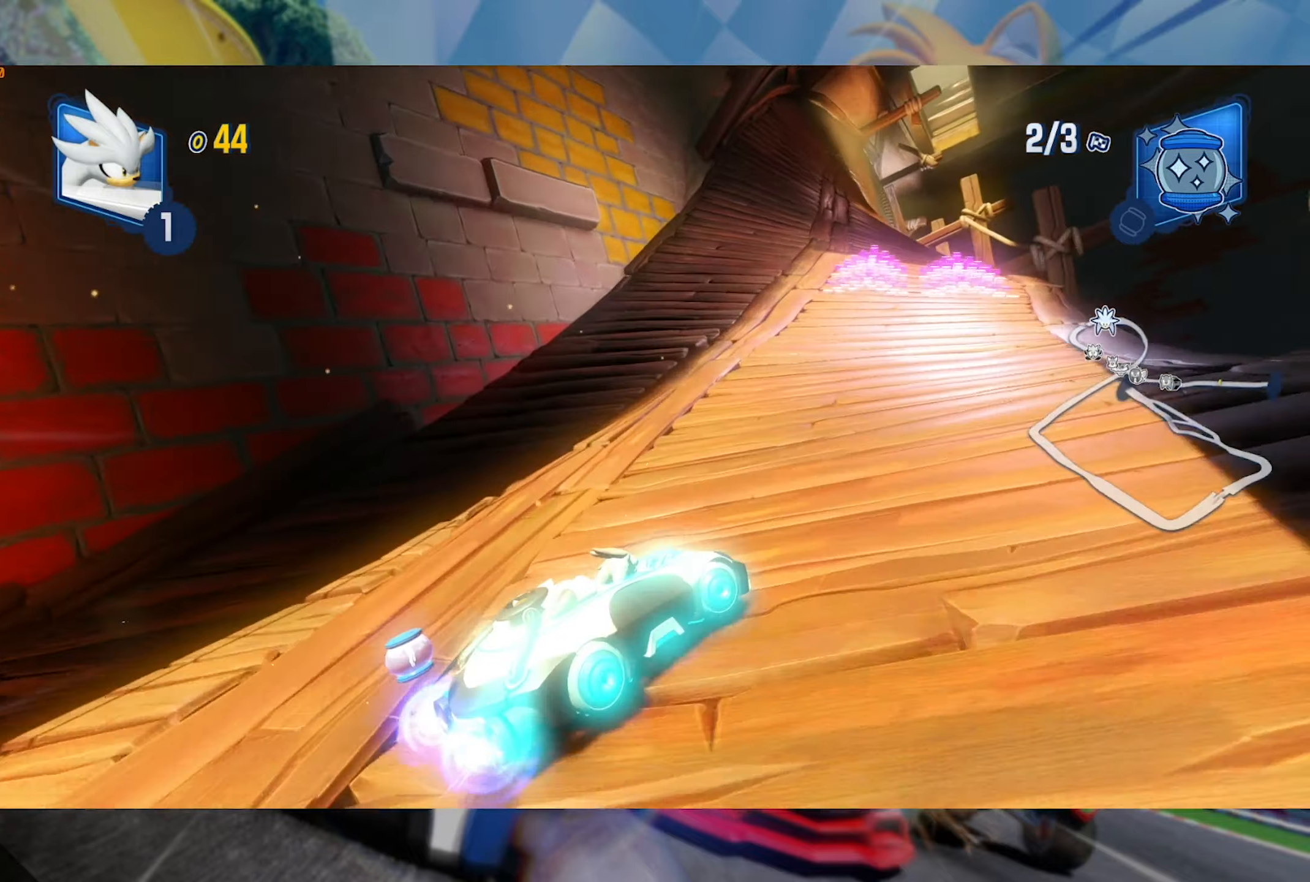
{"dt_ms": 500, "buttons": ["L2", "R2"], "left_stick": "left", "right_stick": "center", "events": [[384, "L2", "up"], [400, "left_stick", "left"], [500, "L2", "down"]]}
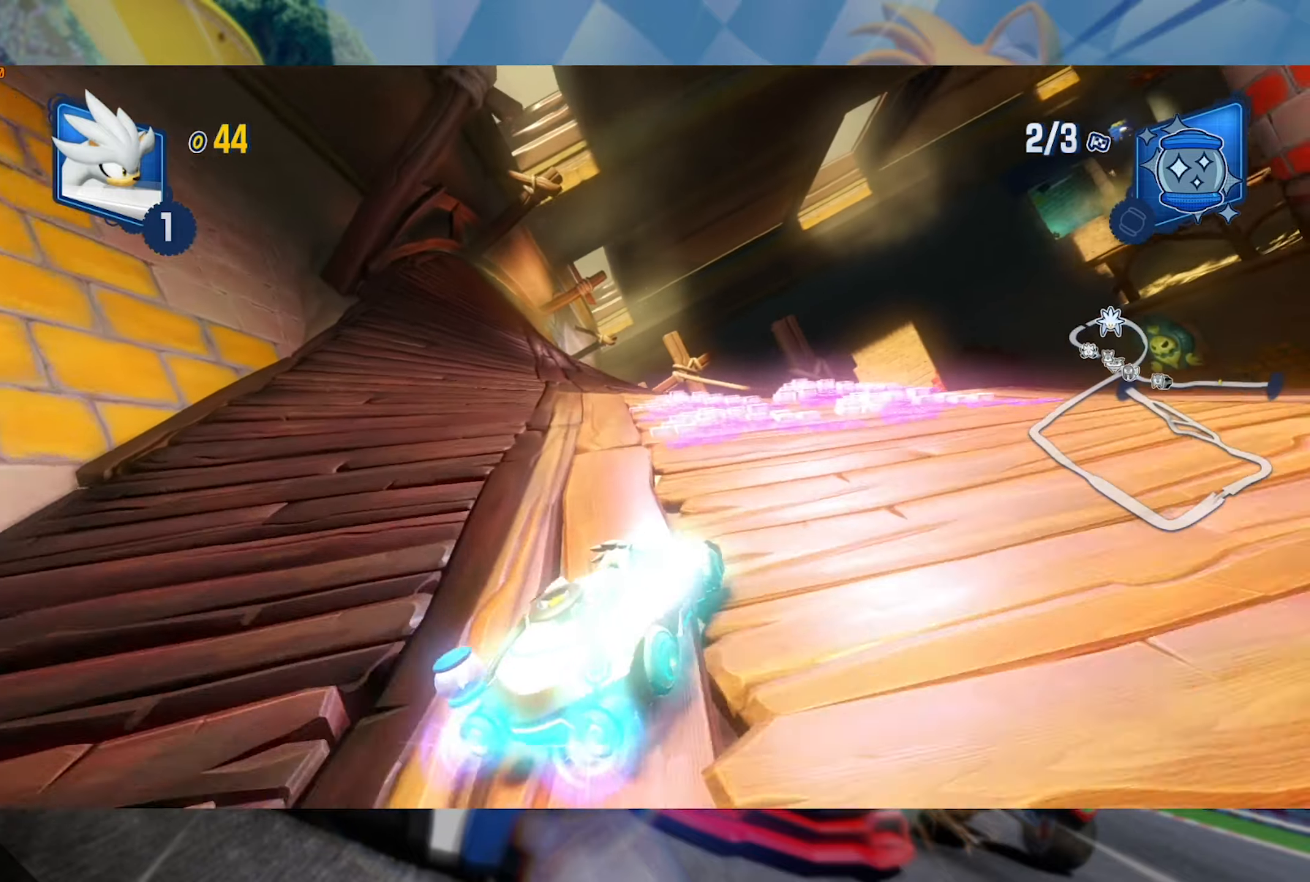
{"dt_ms": 500, "buttons": ["L2", "R2"], "left_stick": "center", "right_stick": "center", "events": [[150, "left_stick", "center"]]}
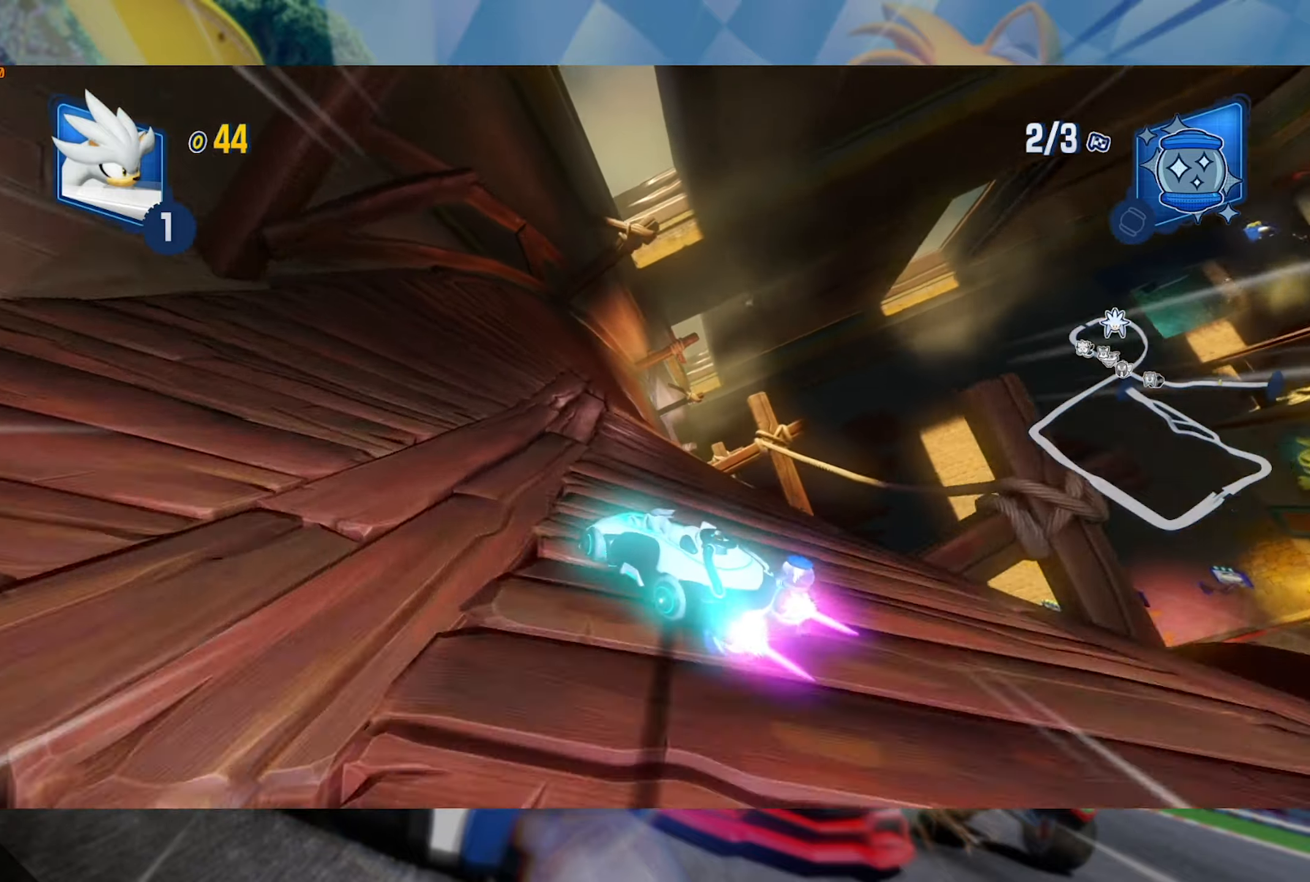
{"dt_ms": 500, "buttons": ["L2", "R2"], "left_stick": "right", "right_stick": "center", "events": [[234, "L2", "up"], [350, "left_stick", "right"], [467, "L2", "down"]]}
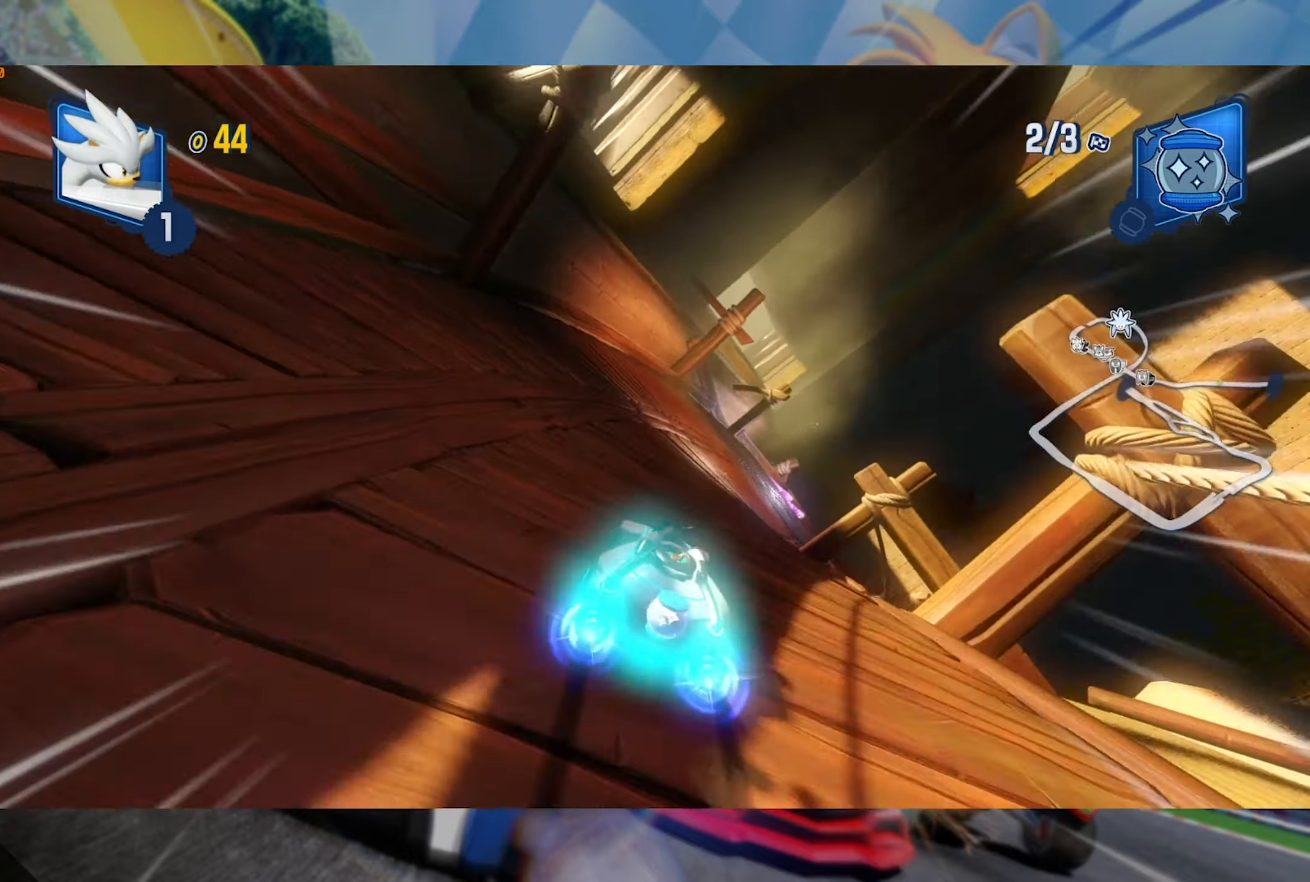
{"dt_ms": 500, "buttons": ["L2", "R2"], "left_stick": "center", "right_stick": "center", "events": [[417, "left_stick", "center"]]}
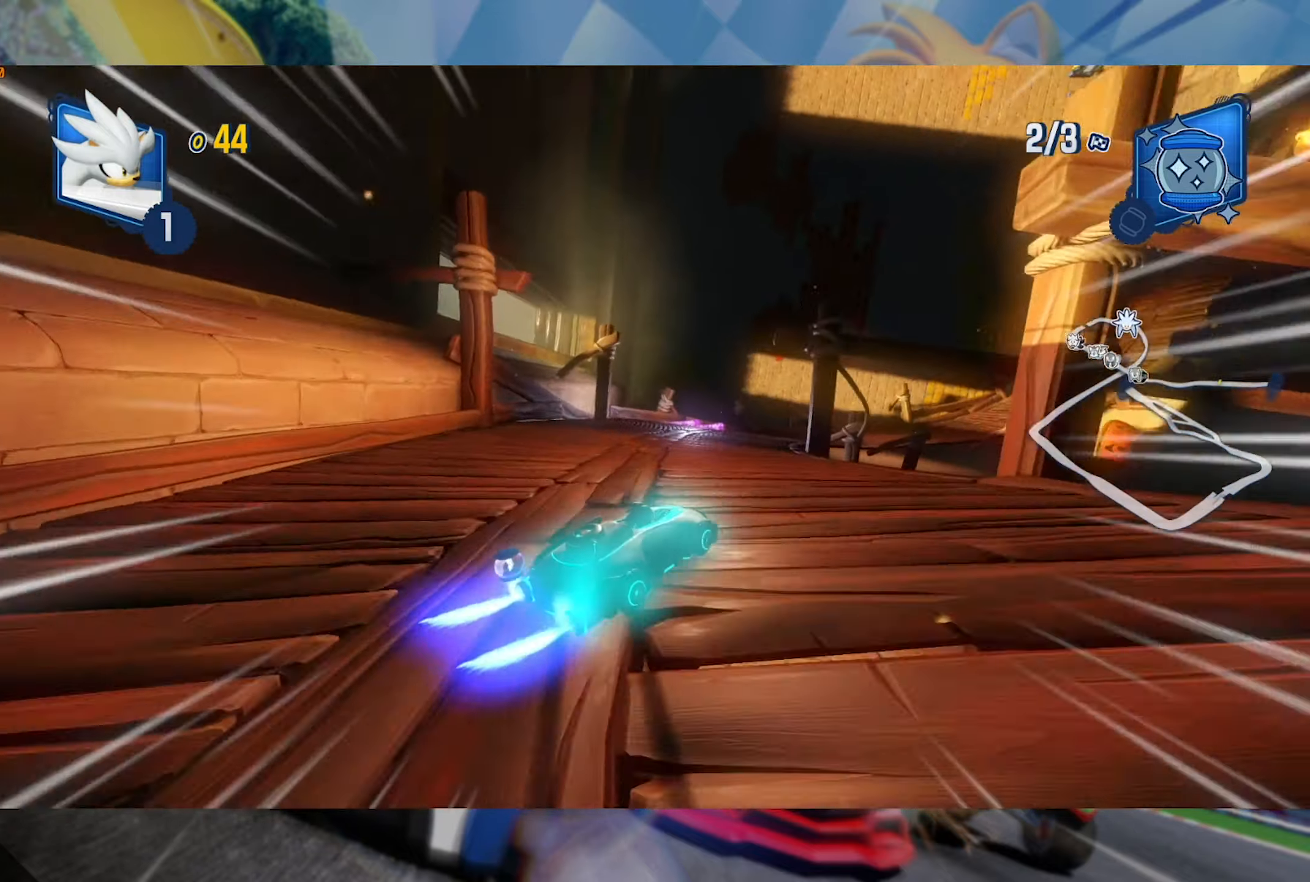
{"dt_ms": 500, "buttons": ["L2", "R2"], "left_stick": "center", "right_stick": "center", "events": [[84, "left_stick", "right"], [300, "left_stick", "center"]]}
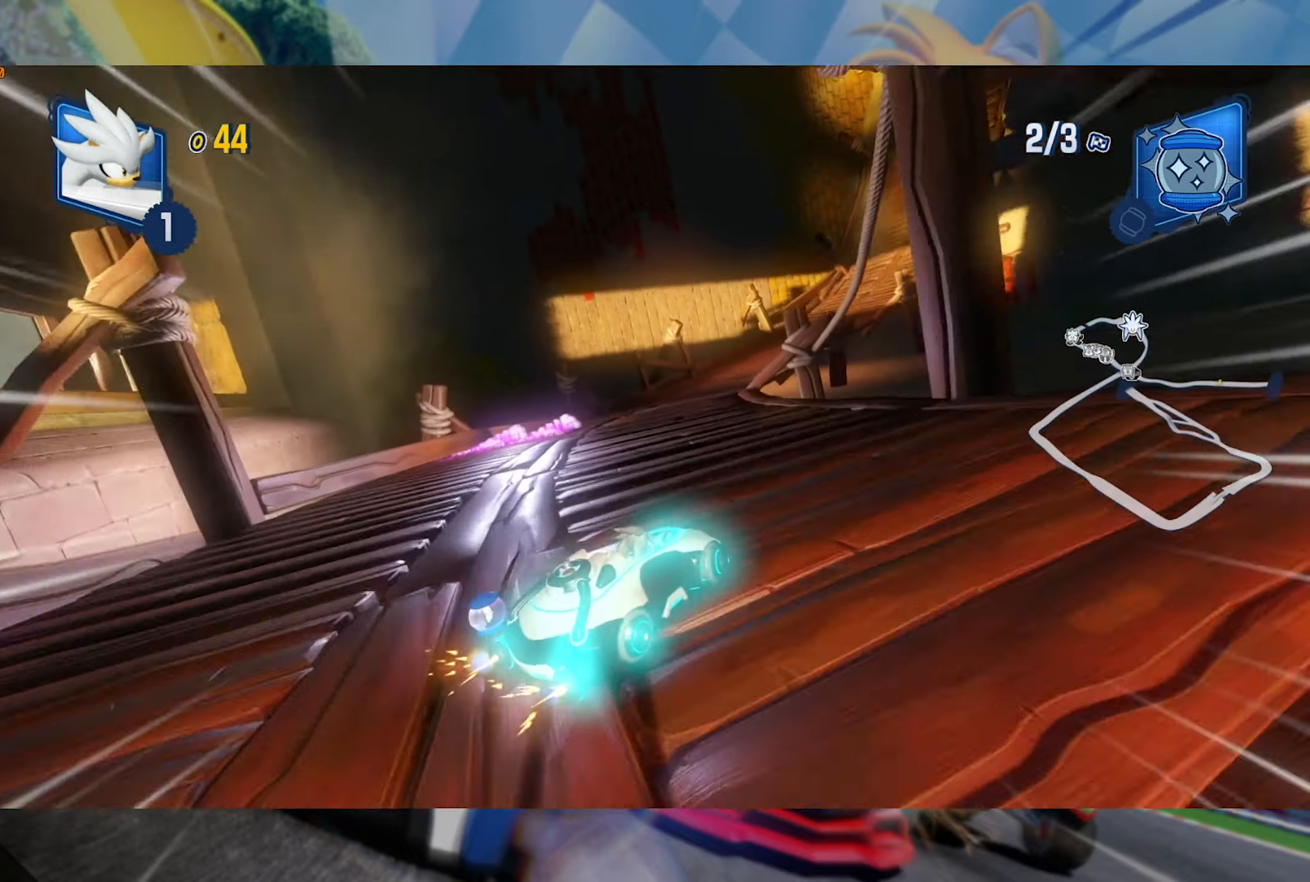
{"dt_ms": 500, "buttons": ["L2", "R2"], "left_stick": "right", "right_stick": "center", "events": [[367, "left_stick", "right"]]}
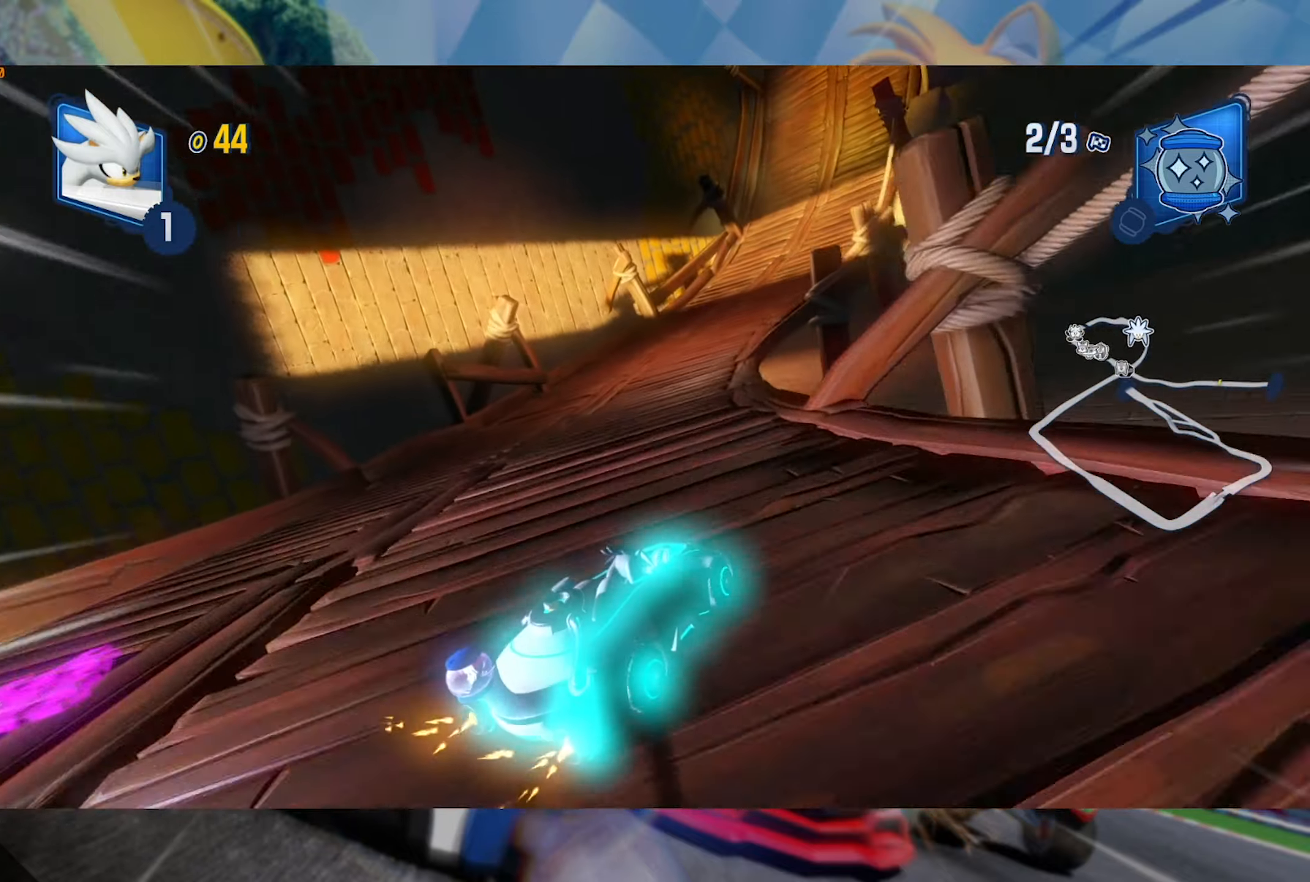
{"dt_ms": 500, "buttons": ["L2", "R2"], "left_stick": "left", "right_stick": "center", "events": [[34, "left_stick", "center"], [334, "left_stick", "left"]]}
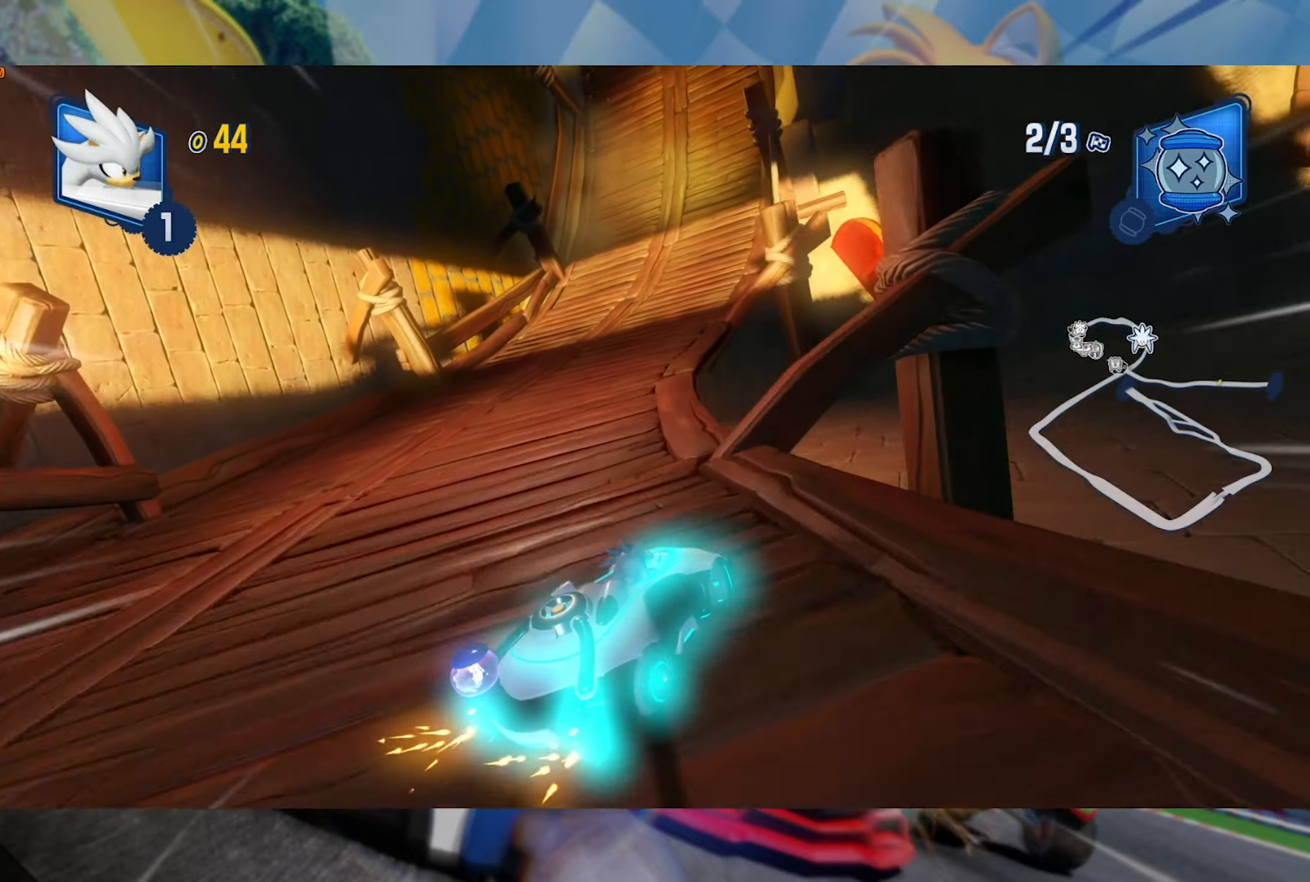
{"dt_ms": 500, "buttons": ["L2", "R2"], "left_stick": "left", "right_stick": "center", "events": [[34, "left_stick", "center"], [417, "left_stick", "left"]]}
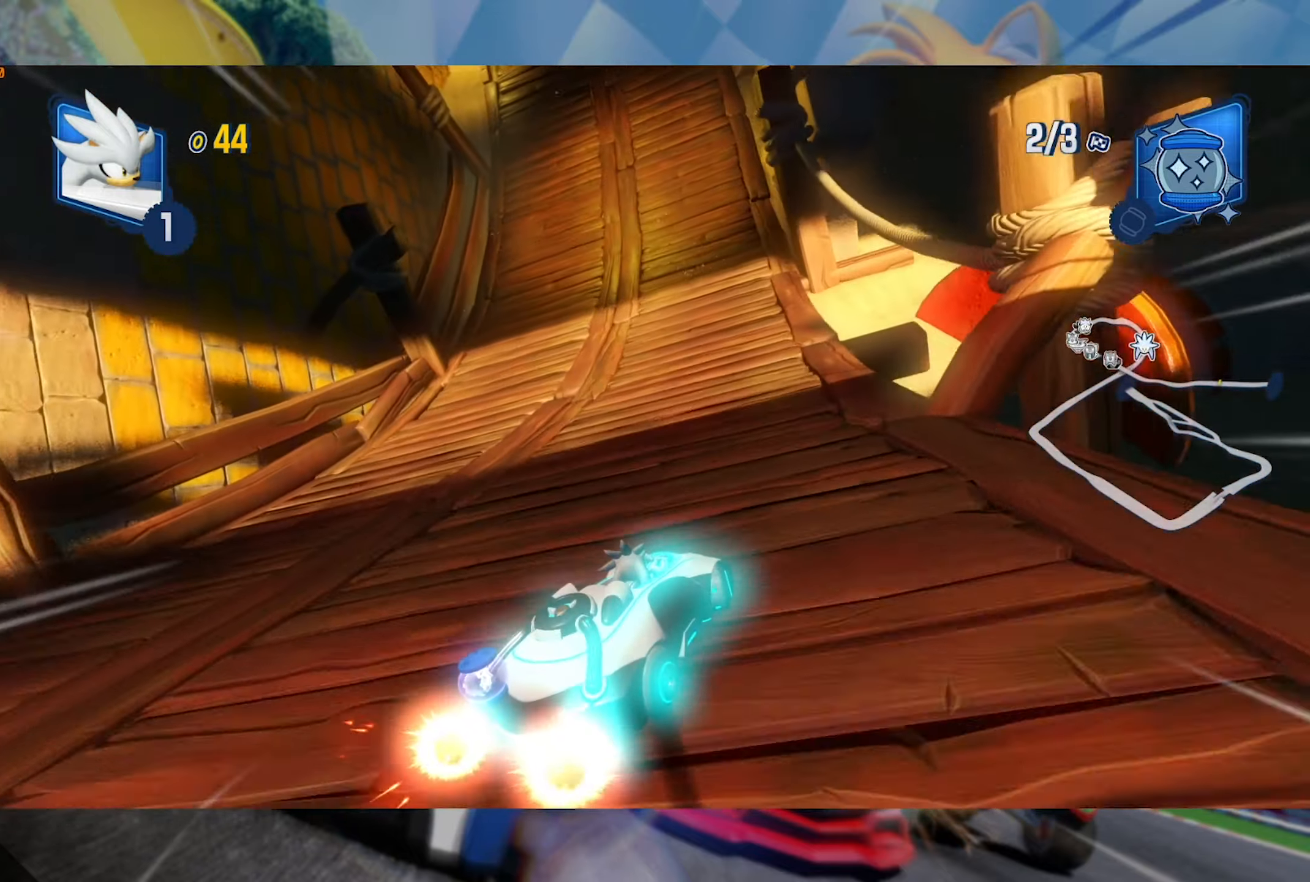
{"dt_ms": 500, "buttons": ["L2", "R2"], "left_stick": "center", "right_stick": "center", "events": [[67, "left_stick", "center"], [217, "left_stick", "left"], [500, "left_stick", "center"]]}